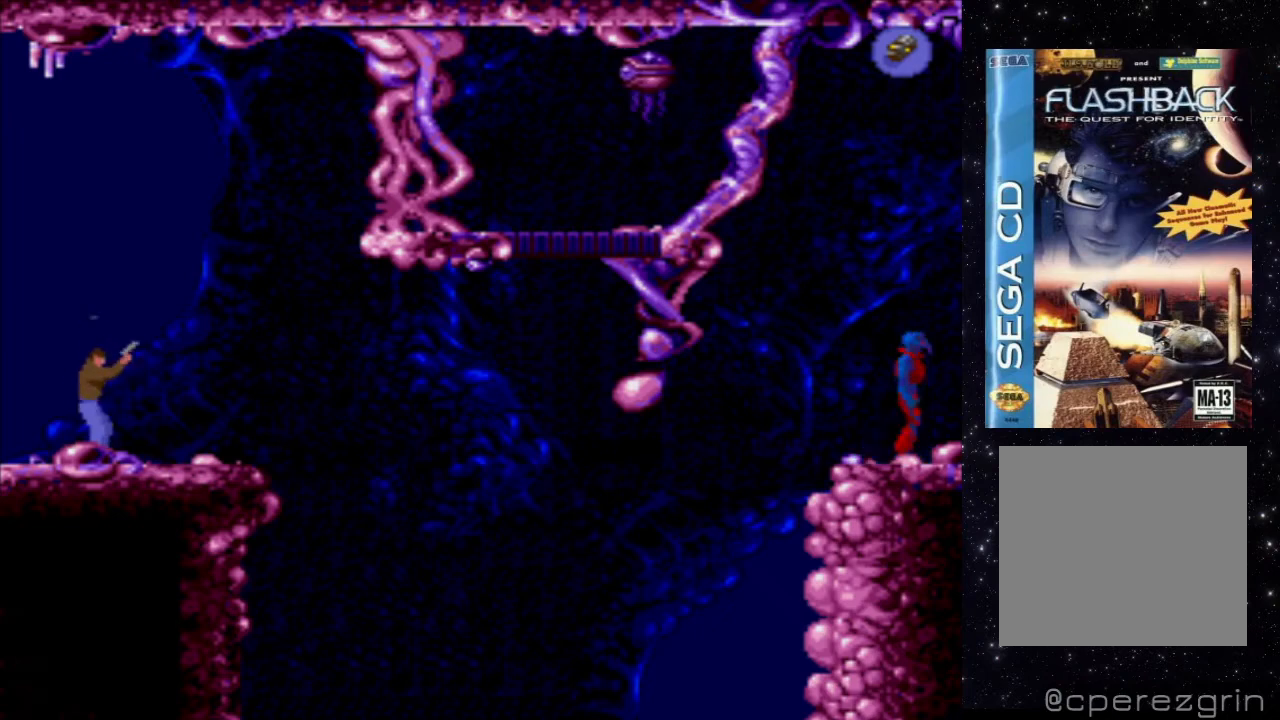
Gameplay with a controller (Xbox layout); each line is a JSON object with the inputs held at the frame after it. "events" lists button and stick changes between this image and that frame as [ms after this image, input, new state], when the widget could be followed in between. Not read: L3 R3 left_stick right_stick.
{"buttons": ["X"], "events": []}
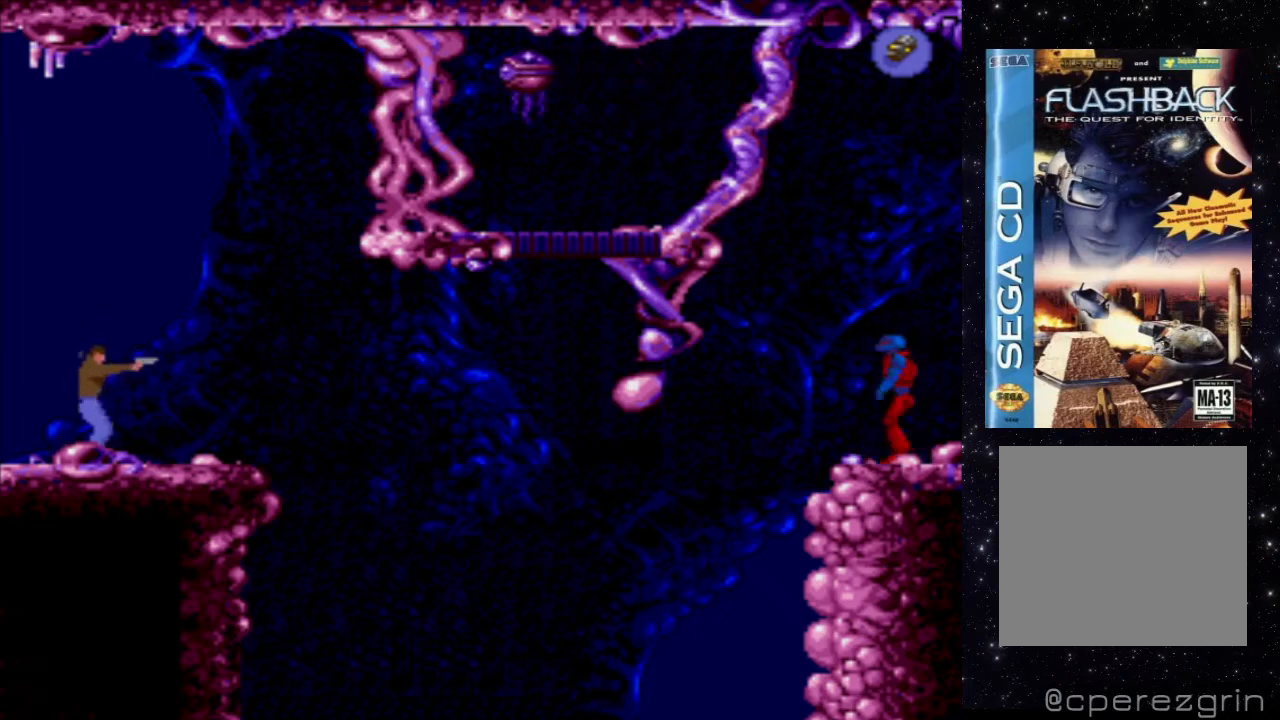
{"buttons": ["X"], "events": []}
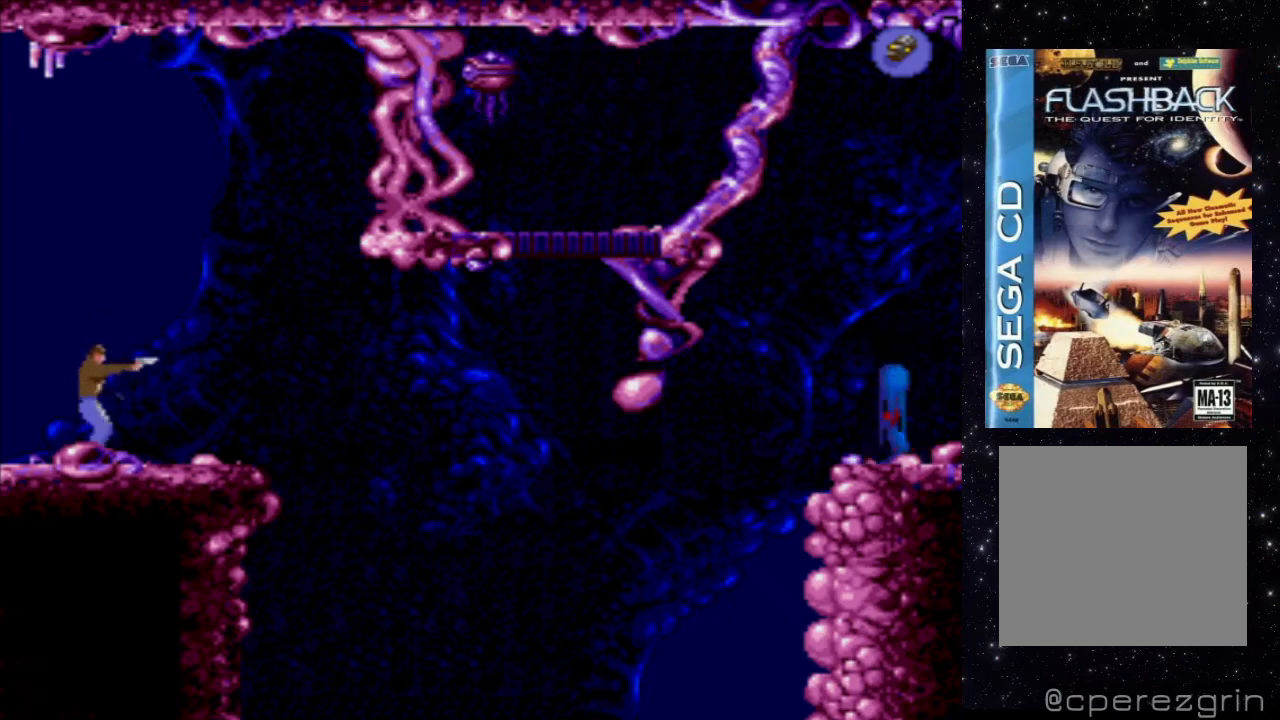
{"buttons": ["X"], "events": []}
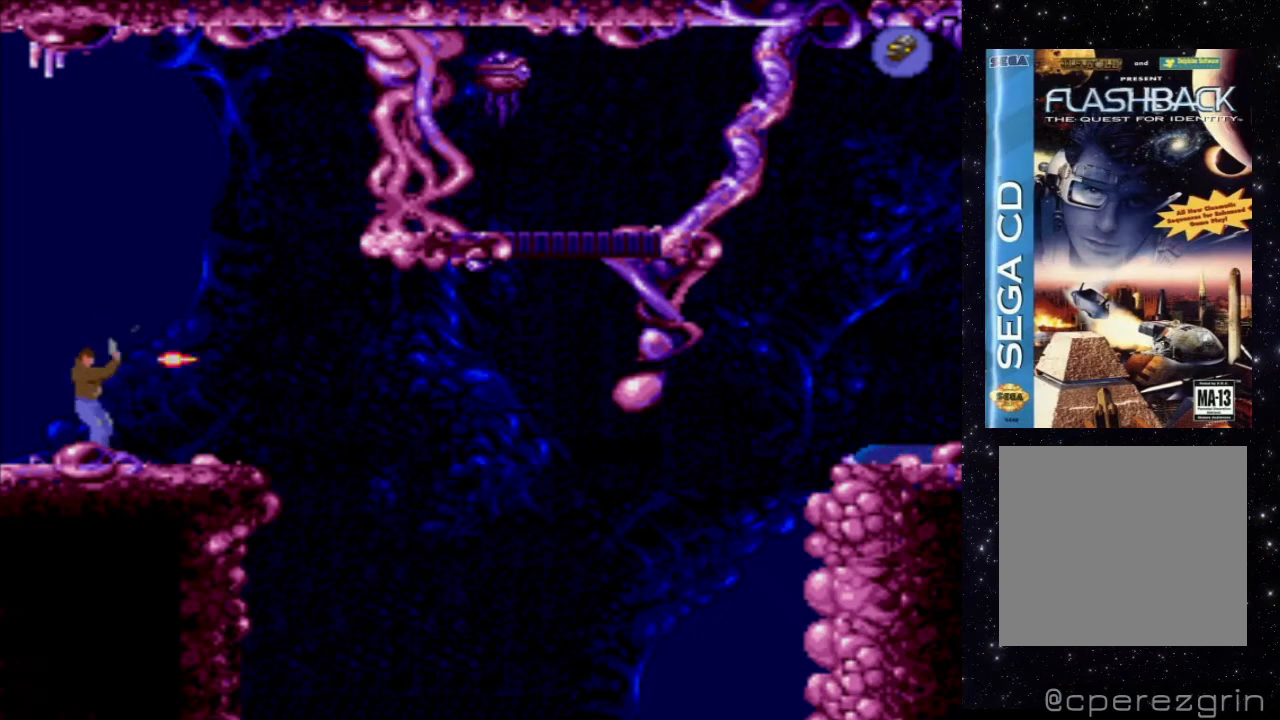
{"buttons": ["X"], "events": []}
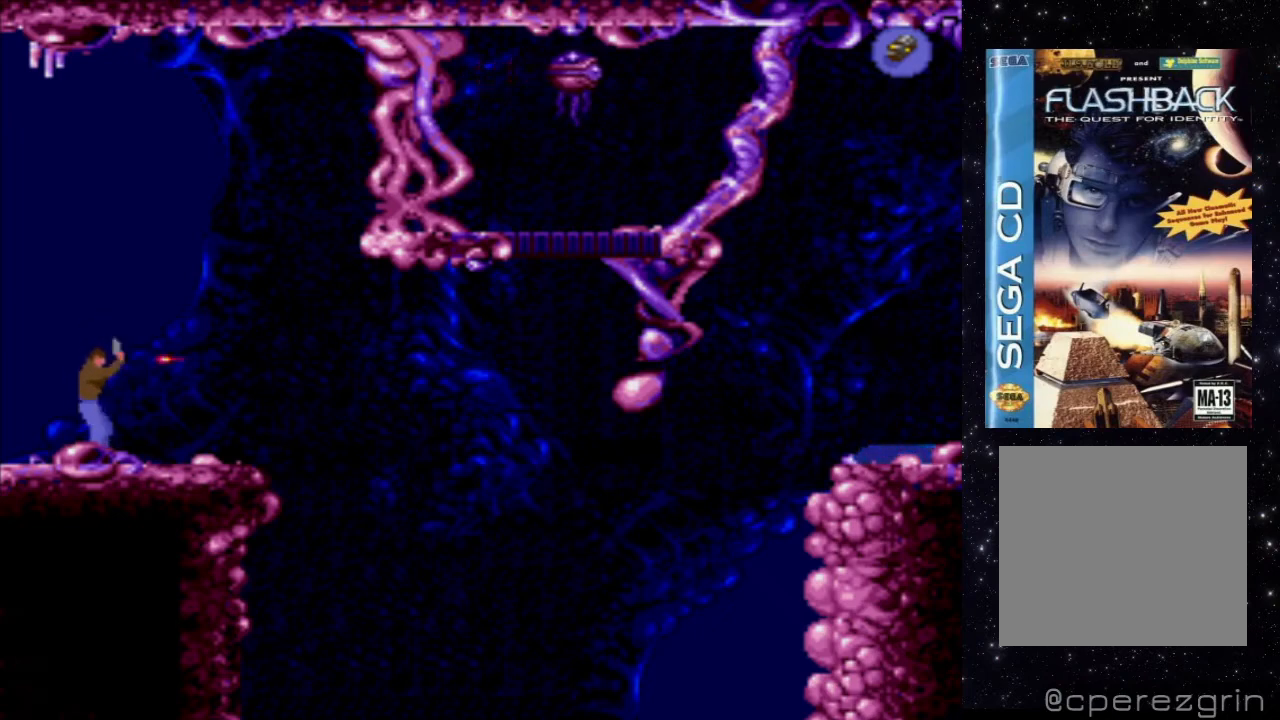
{"buttons": ["X"], "events": []}
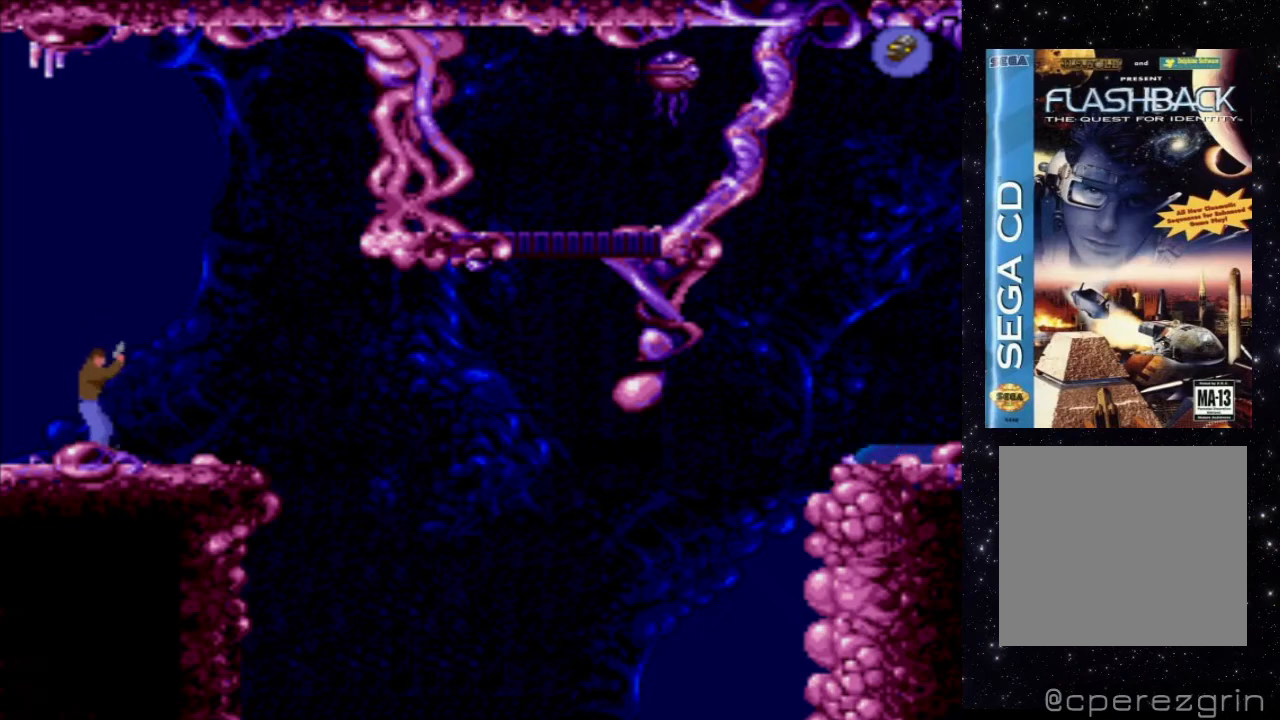
{"buttons": ["X"], "events": []}
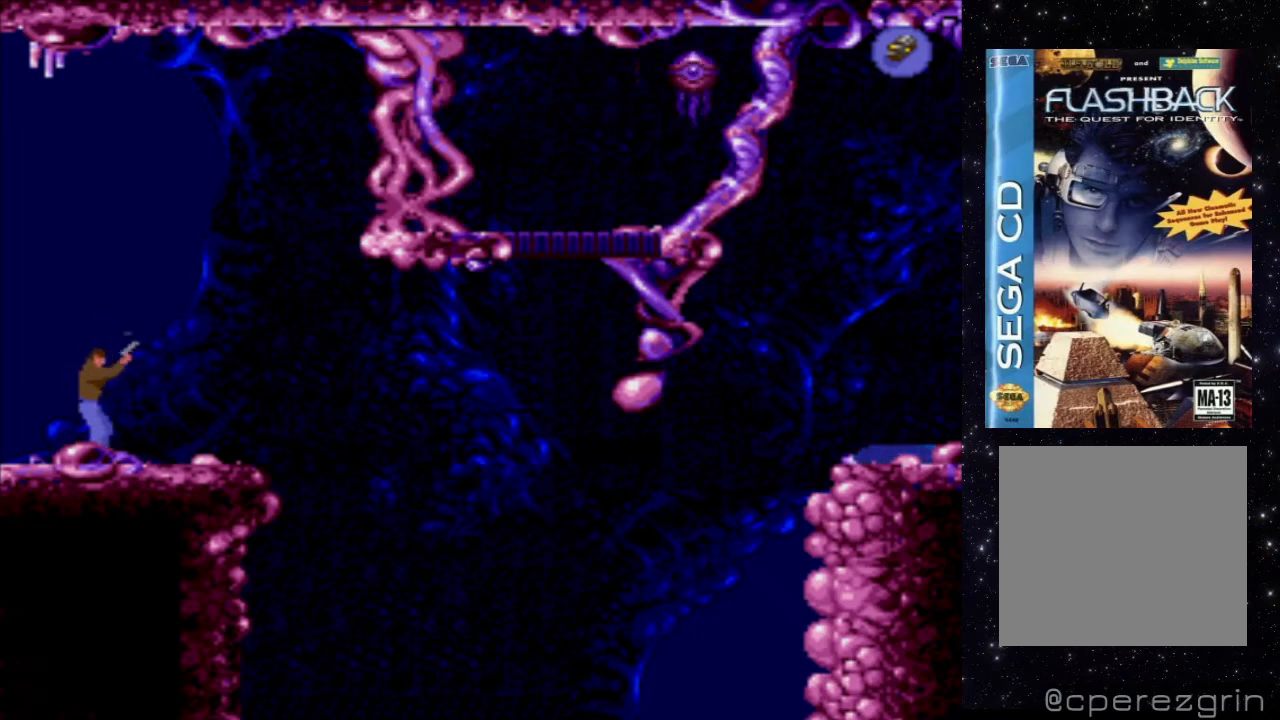
{"buttons": ["X"], "events": []}
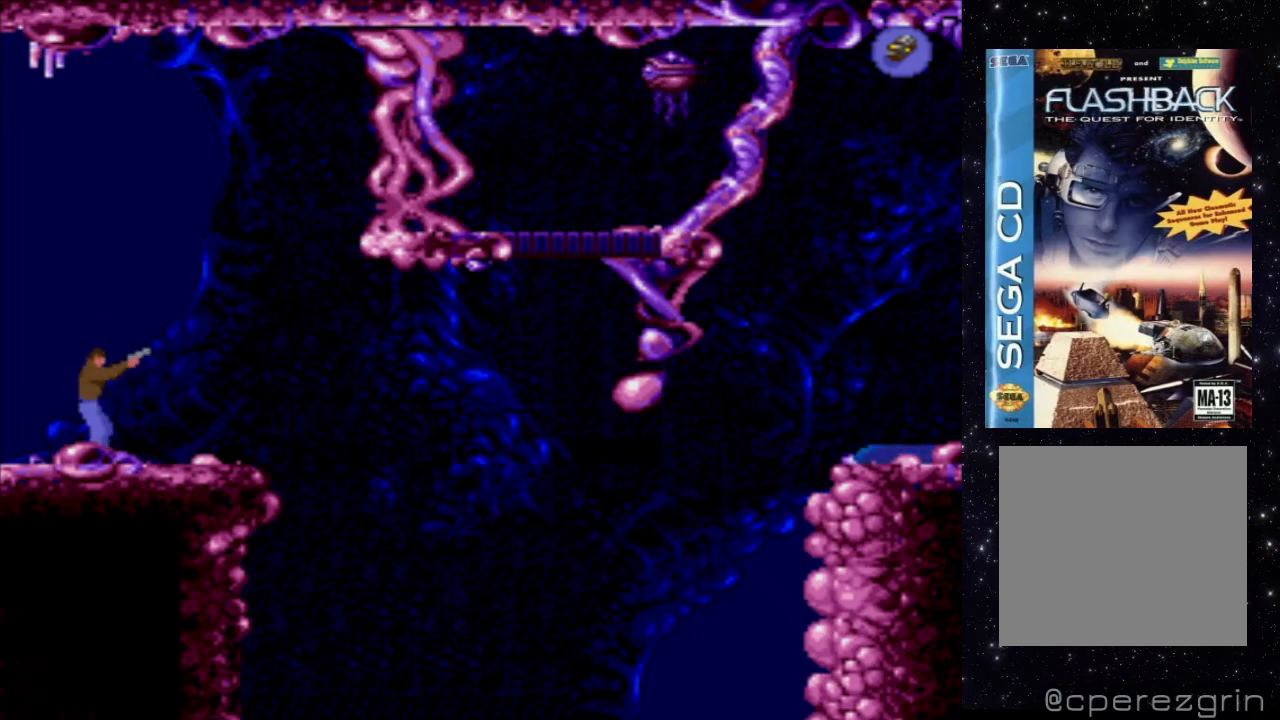
{"buttons": [], "events": [[160, "X", "up"]]}
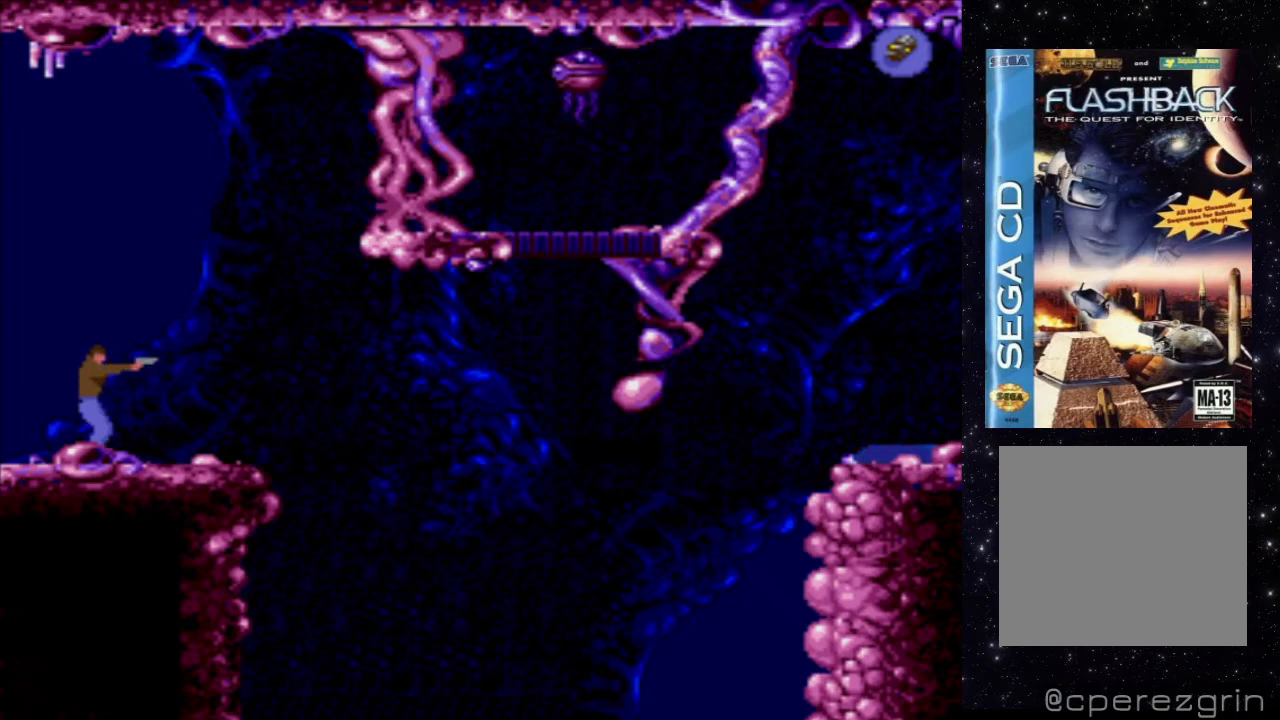
{"buttons": [], "events": []}
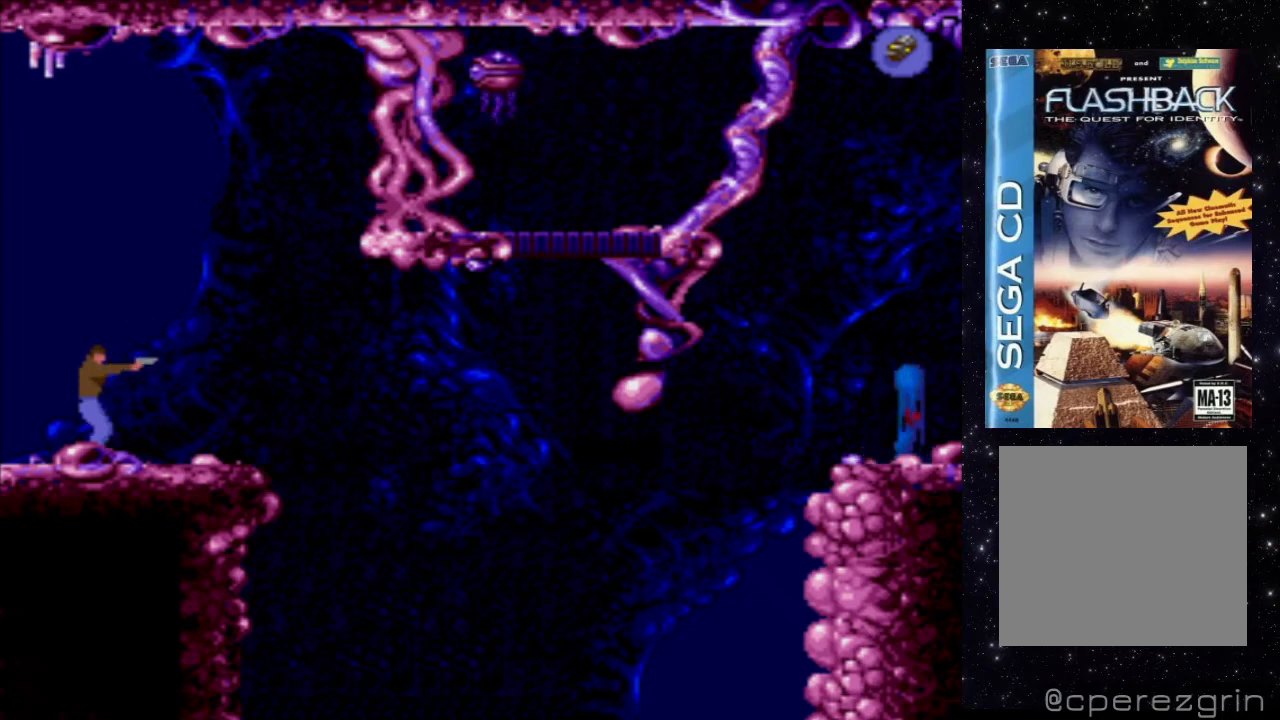
{"buttons": ["X"], "events": [[40, "X", "down"]]}
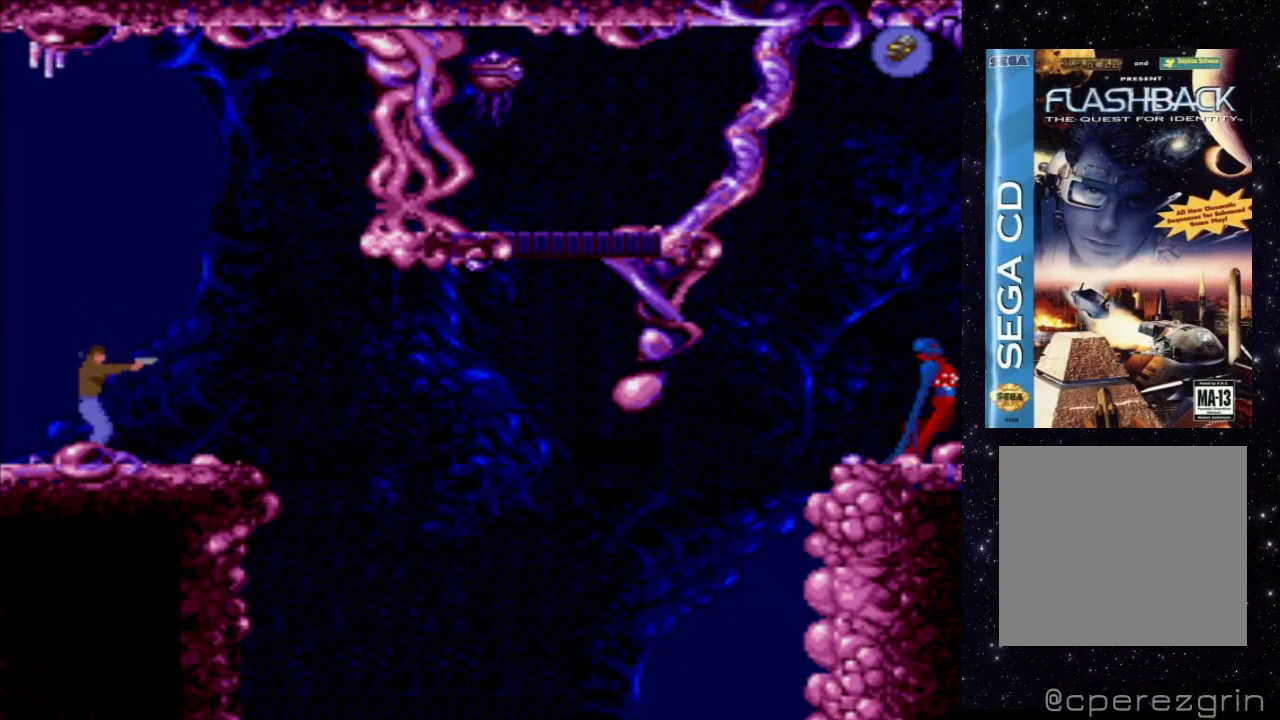
{"buttons": [], "events": [[480, "X", "up"]]}
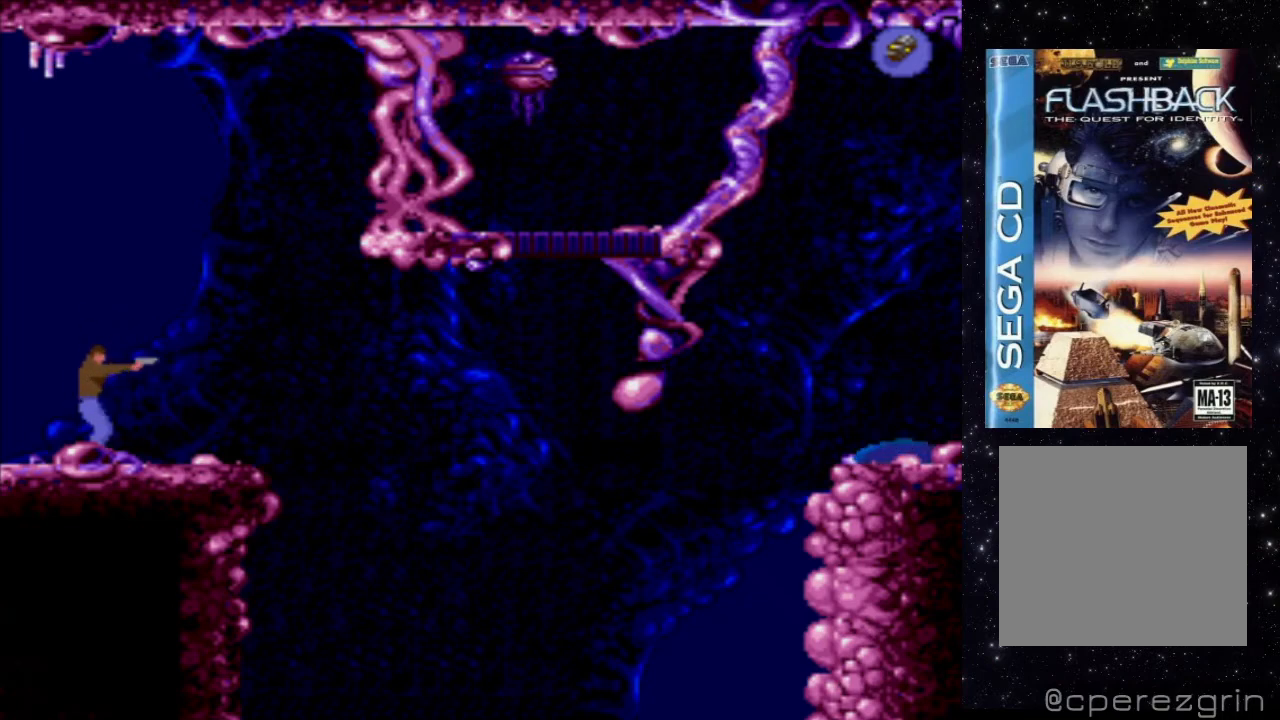
{"buttons": [], "events": []}
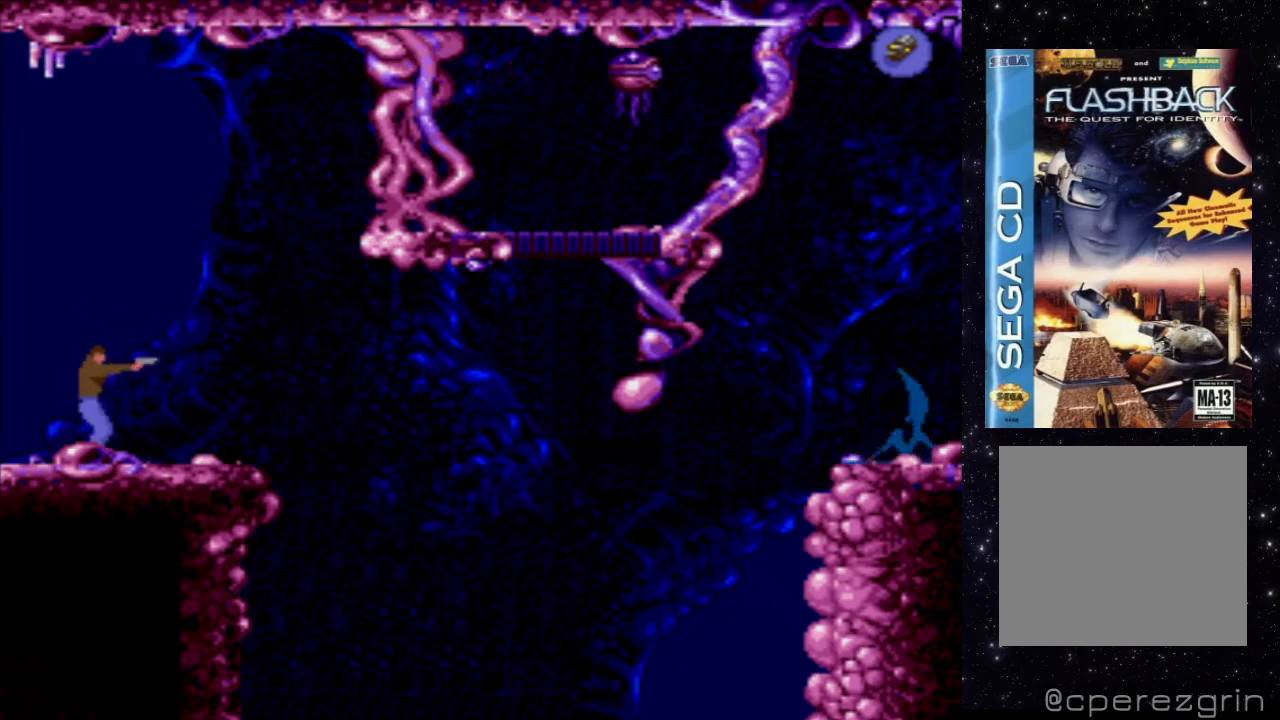
{"buttons": [], "events": [[200, "B", "down"], [400, "B", "up"]]}
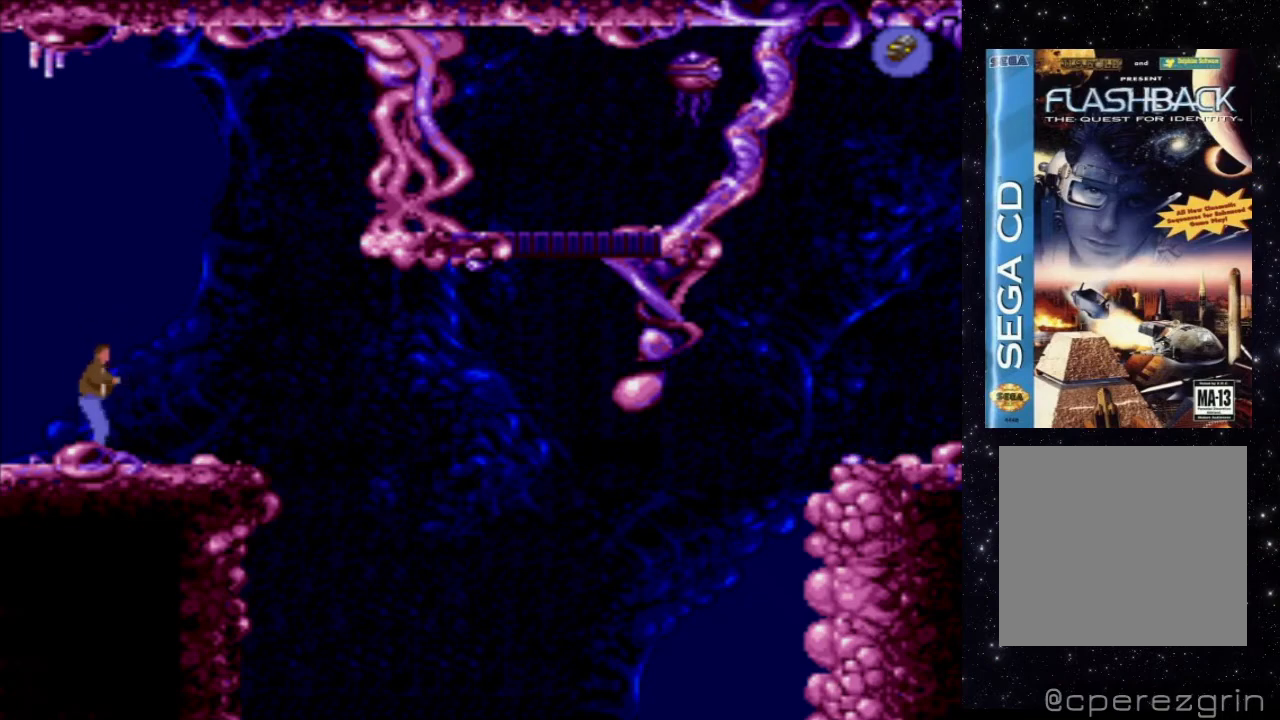
{"buttons": [], "events": []}
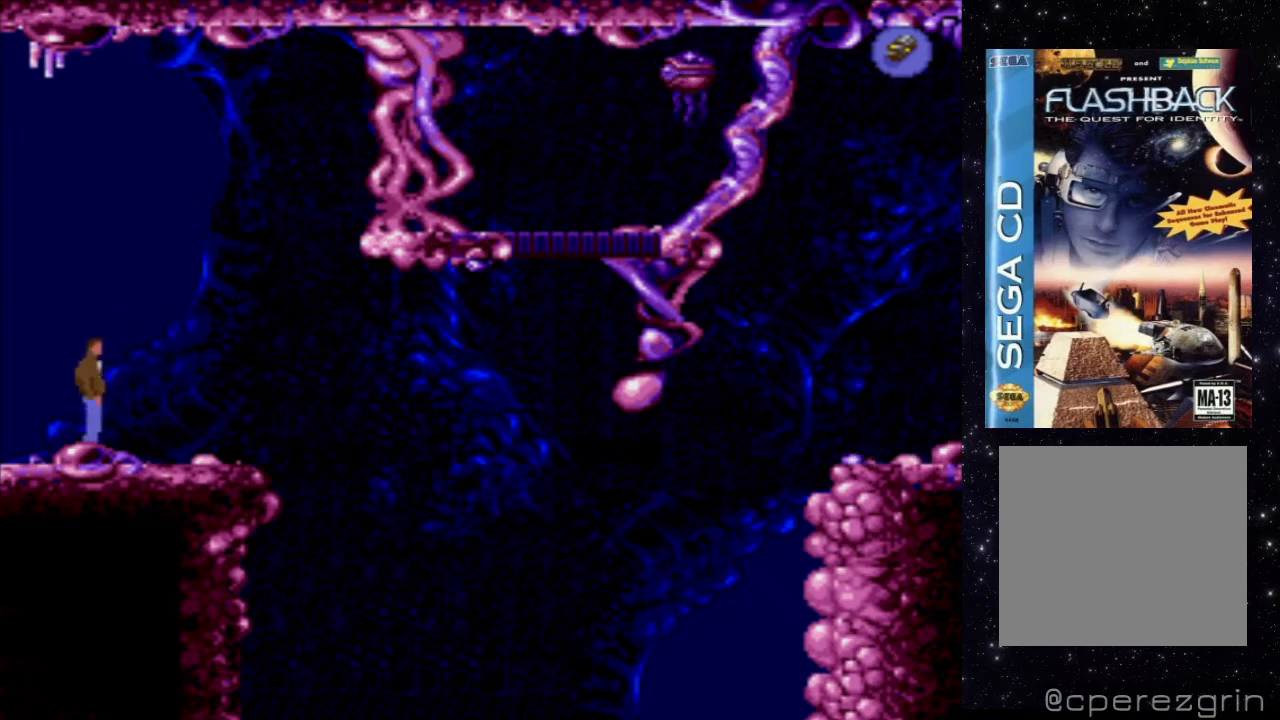
{"buttons": [], "events": [[300, "START", "down"], [460, "START", "up"]]}
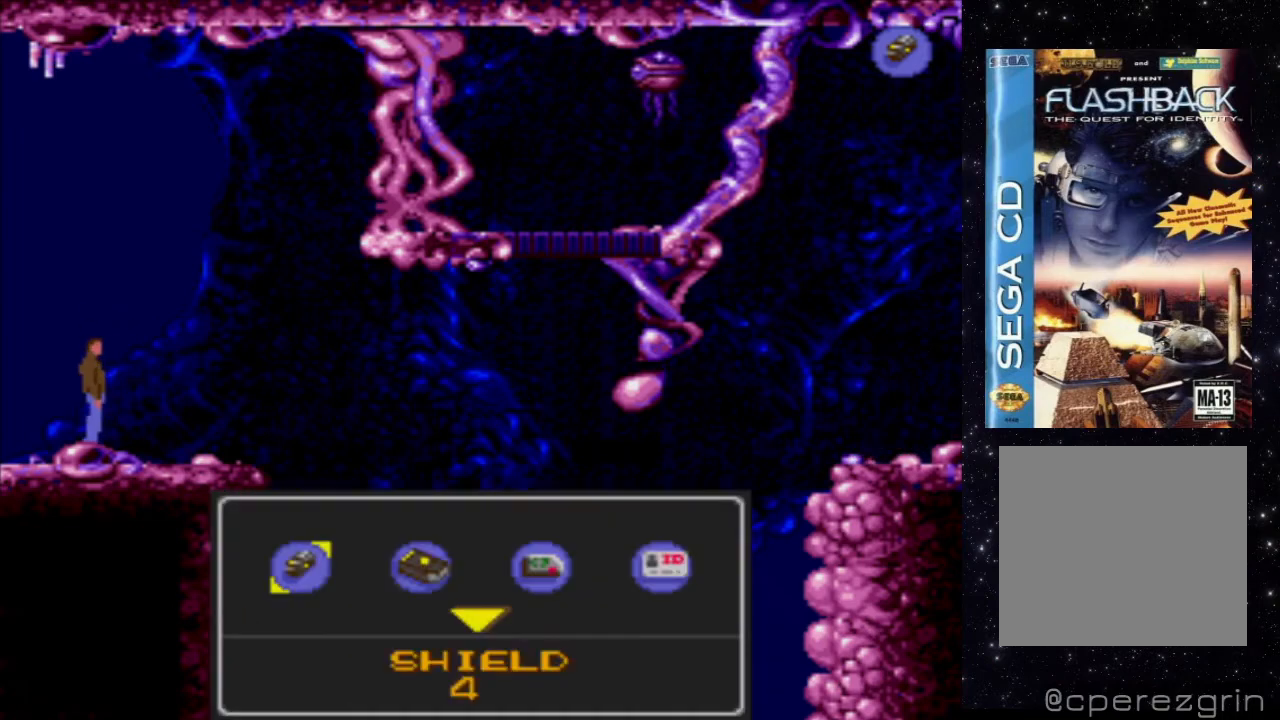
{"buttons": [], "events": []}
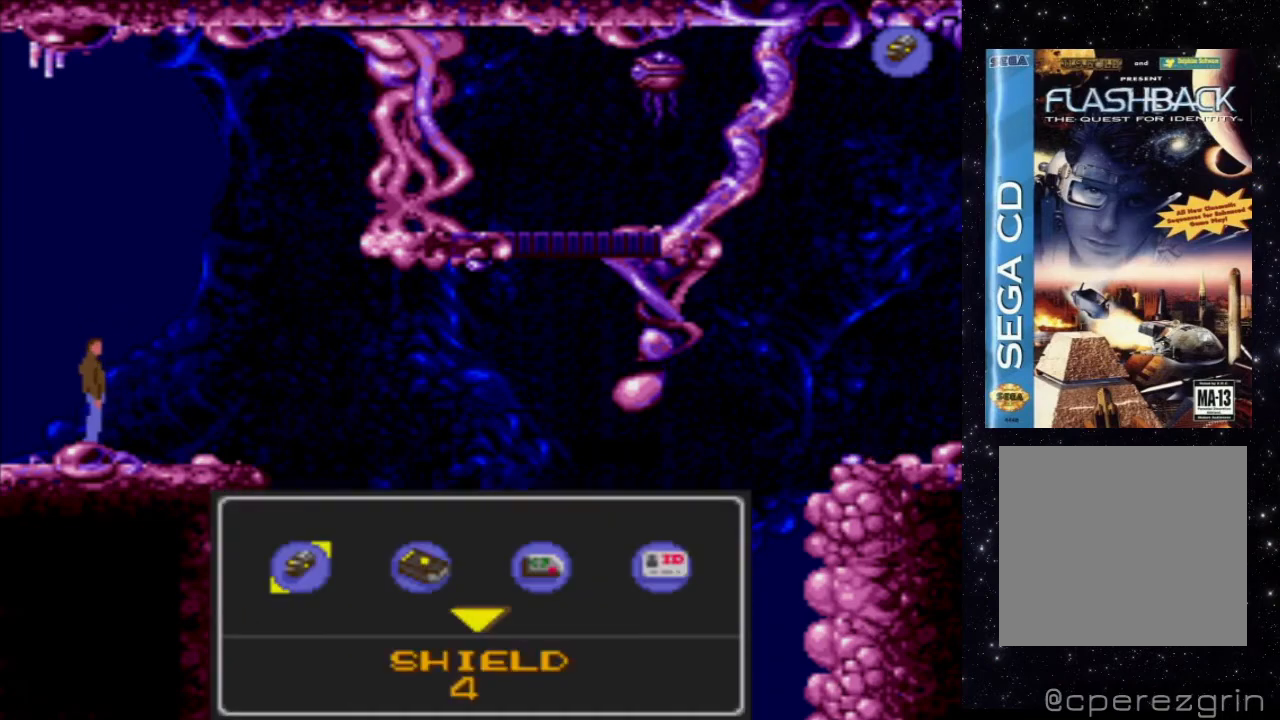
{"buttons": [], "events": [[100, "DPAD_DOWN", "down"], [240, "DPAD_DOWN", "up"]]}
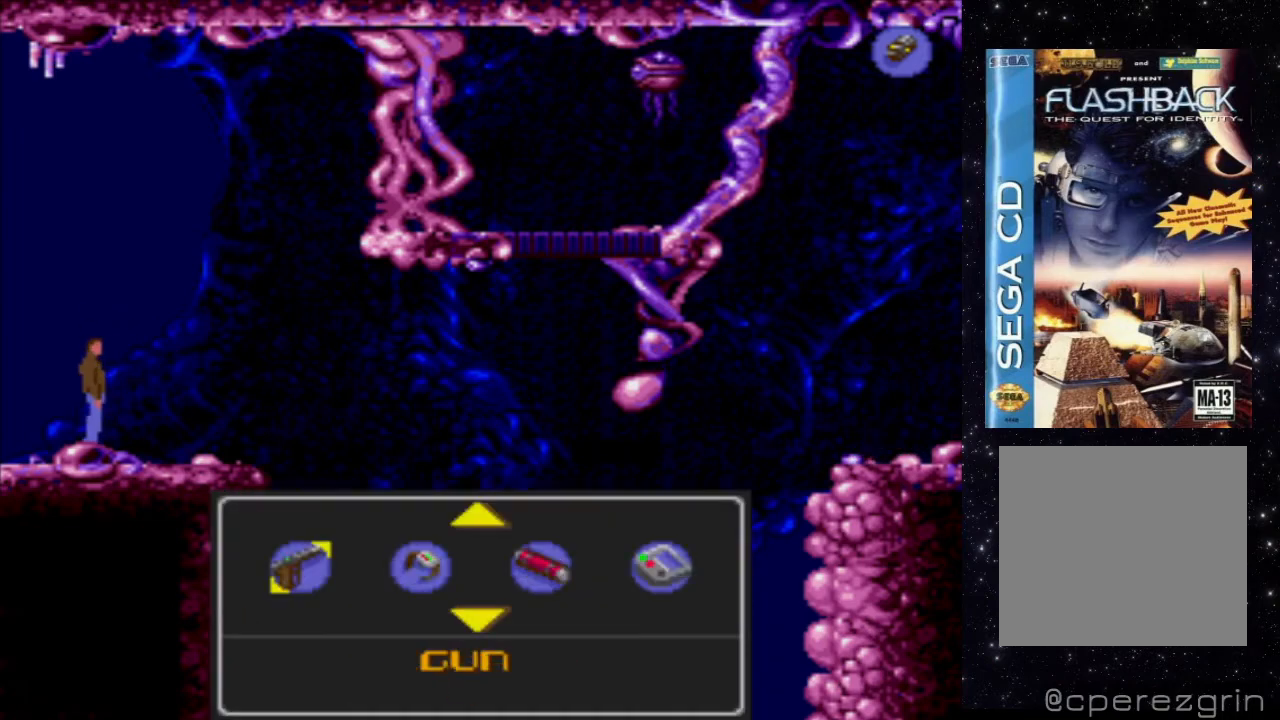
{"buttons": ["DPAD_DOWN"], "events": [[420, "DPAD_DOWN", "down"]]}
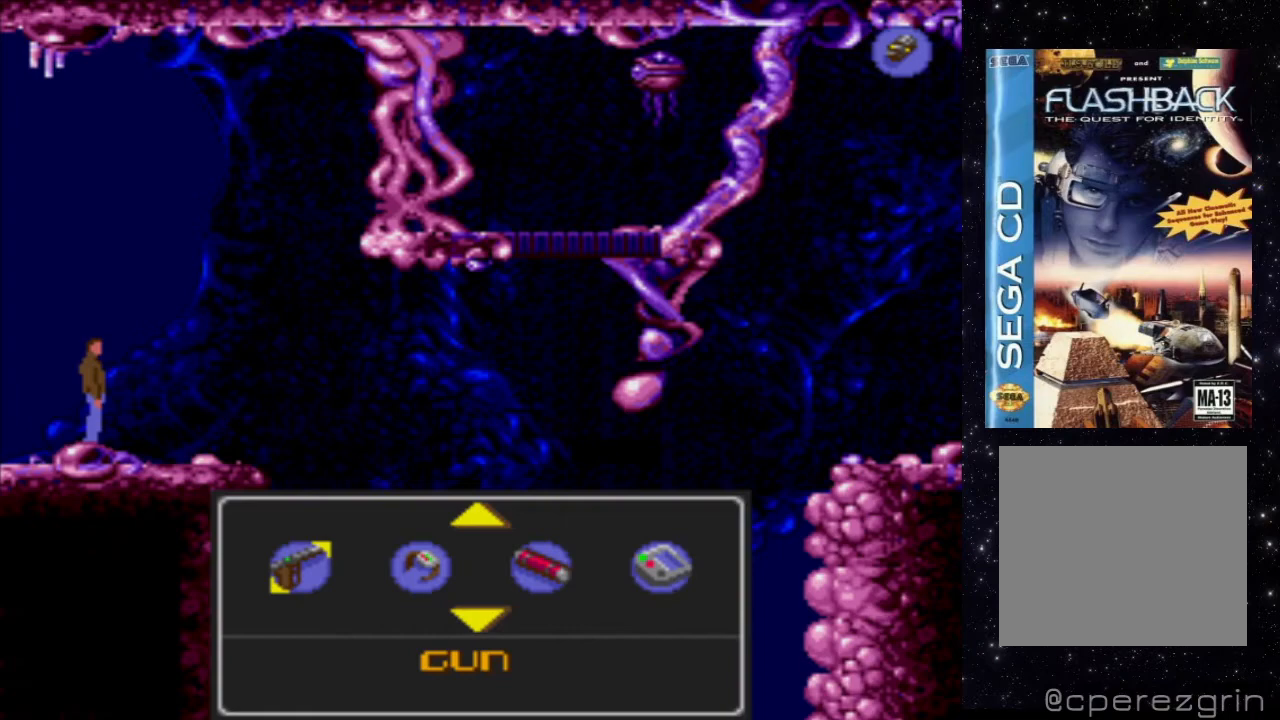
{"buttons": [], "events": [[80, "DPAD_DOWN", "up"]]}
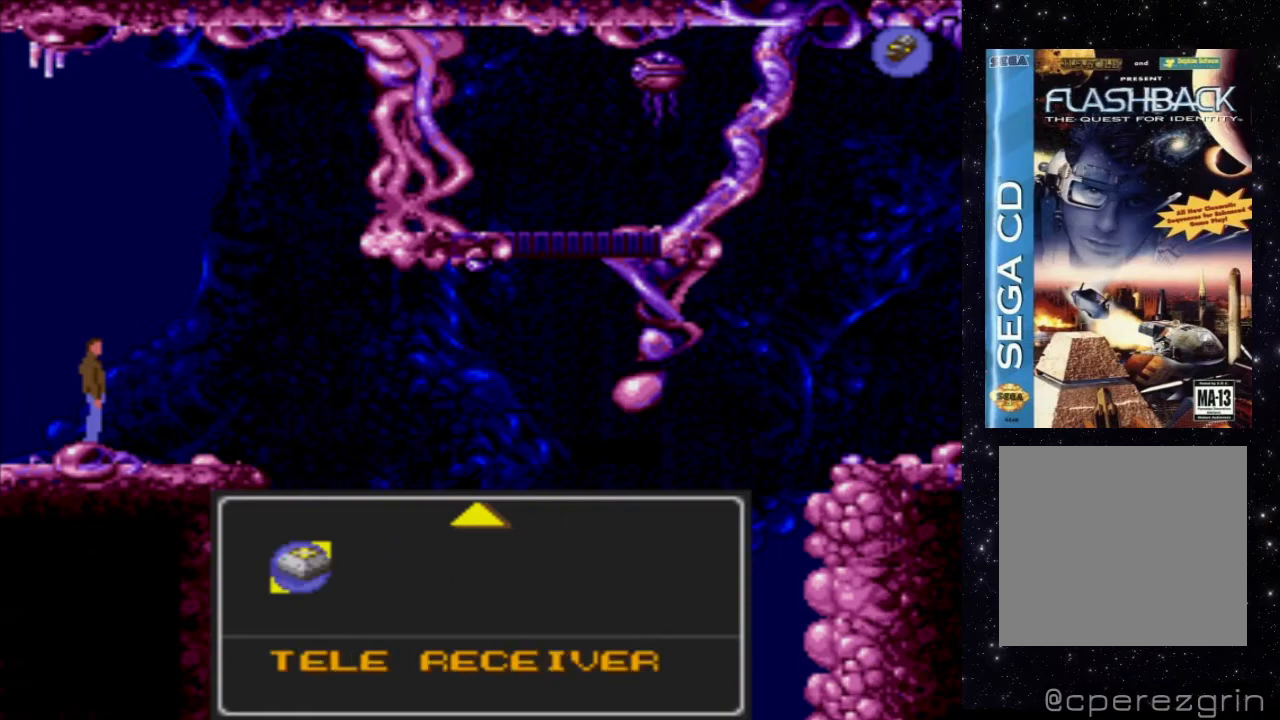
{"buttons": [], "events": []}
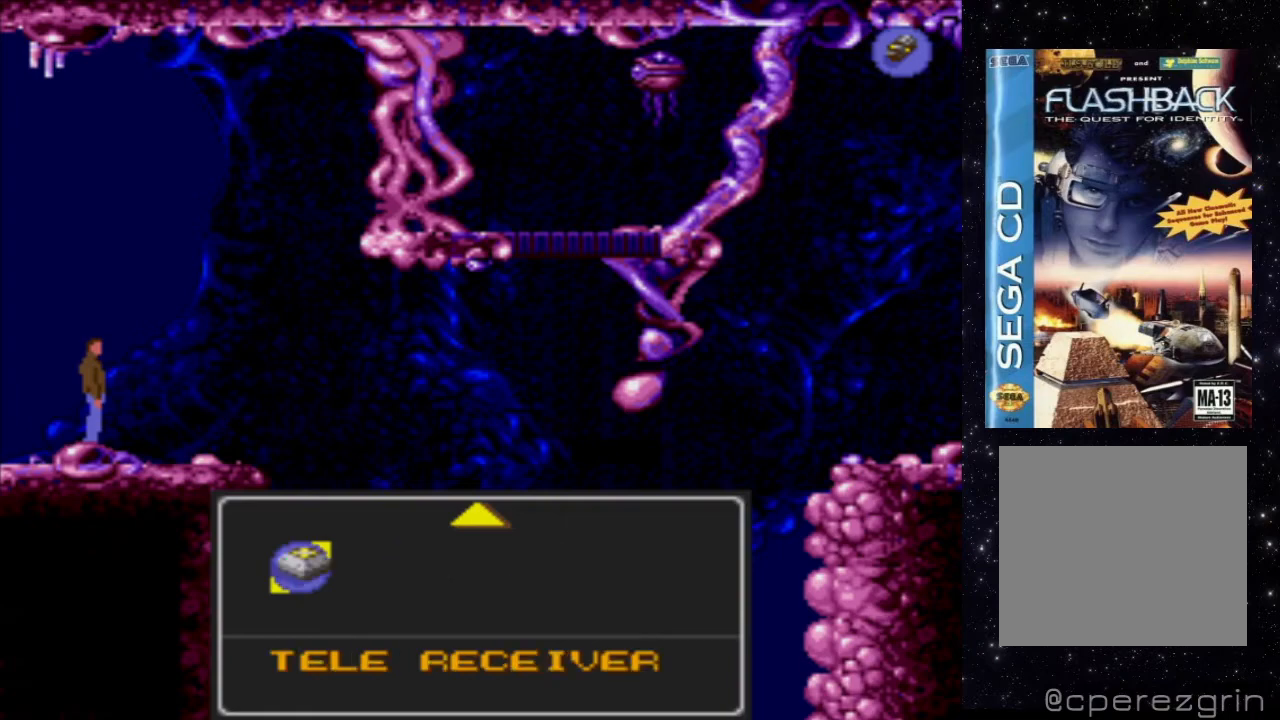
{"buttons": [], "events": [[100, "START", "down"], [220, "START", "up"]]}
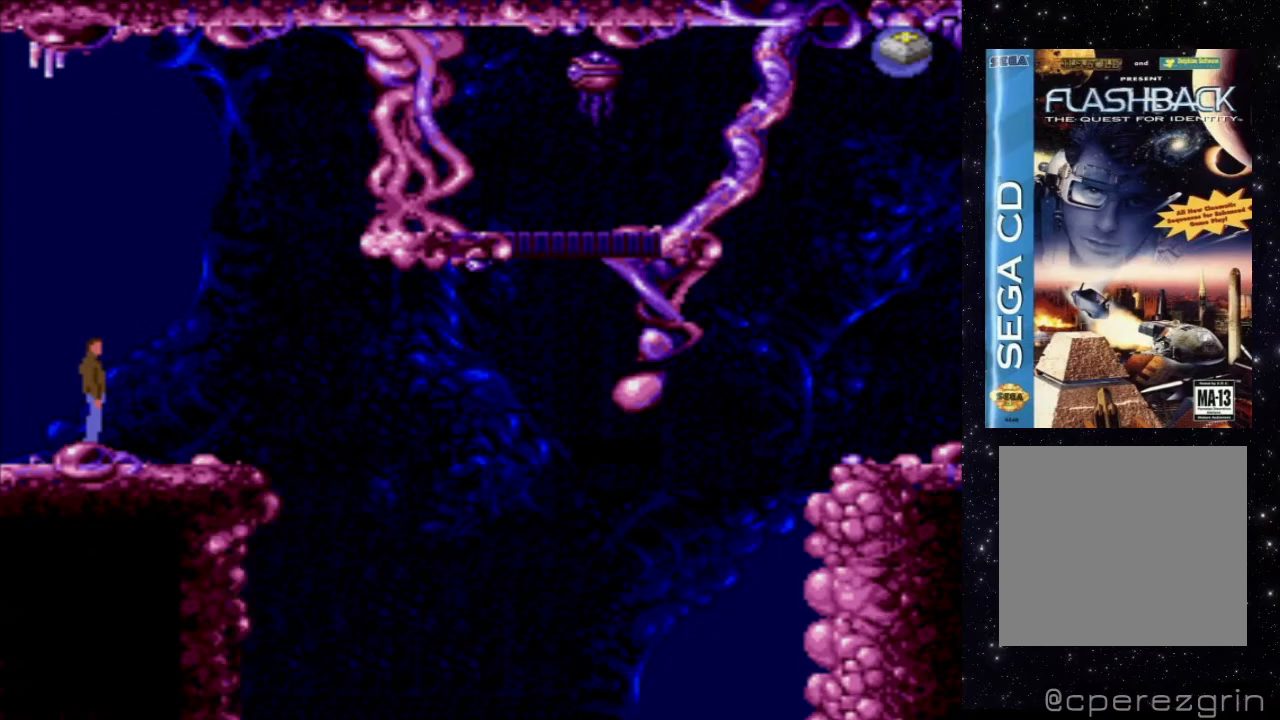
{"buttons": ["A"], "events": [[40, "A", "down"]]}
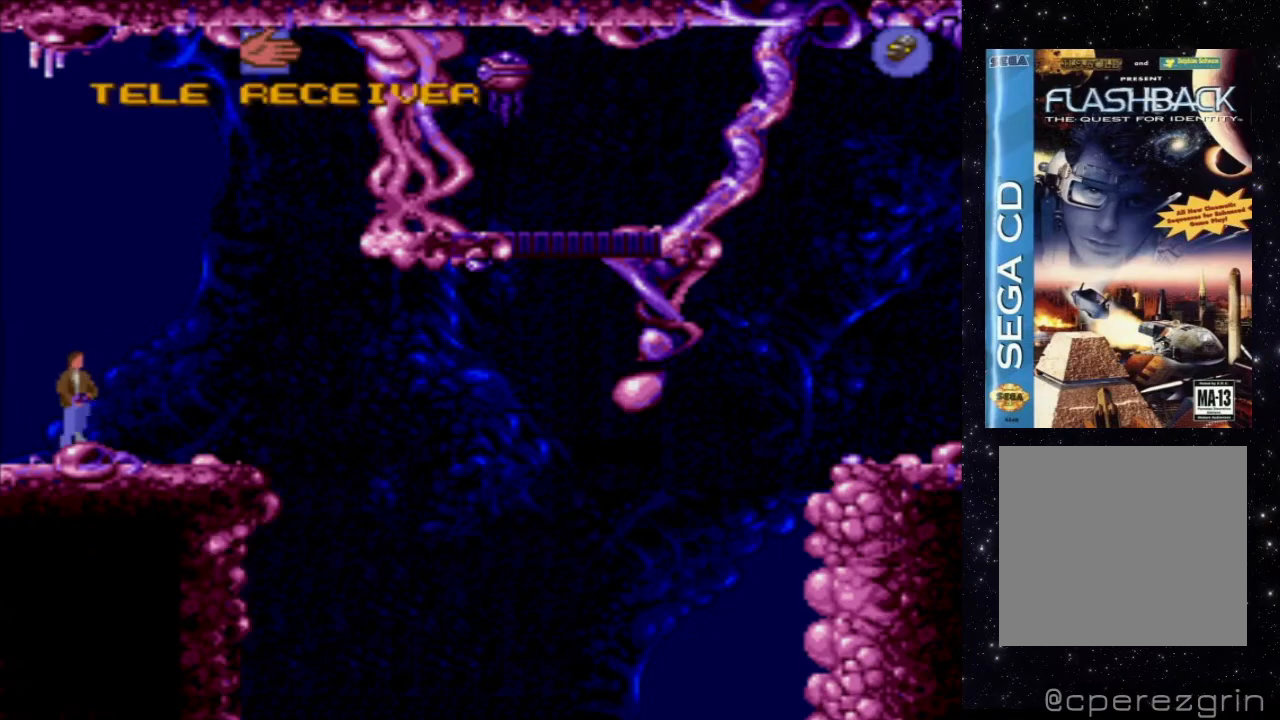
{"buttons": [], "events": [[300, "A", "up"]]}
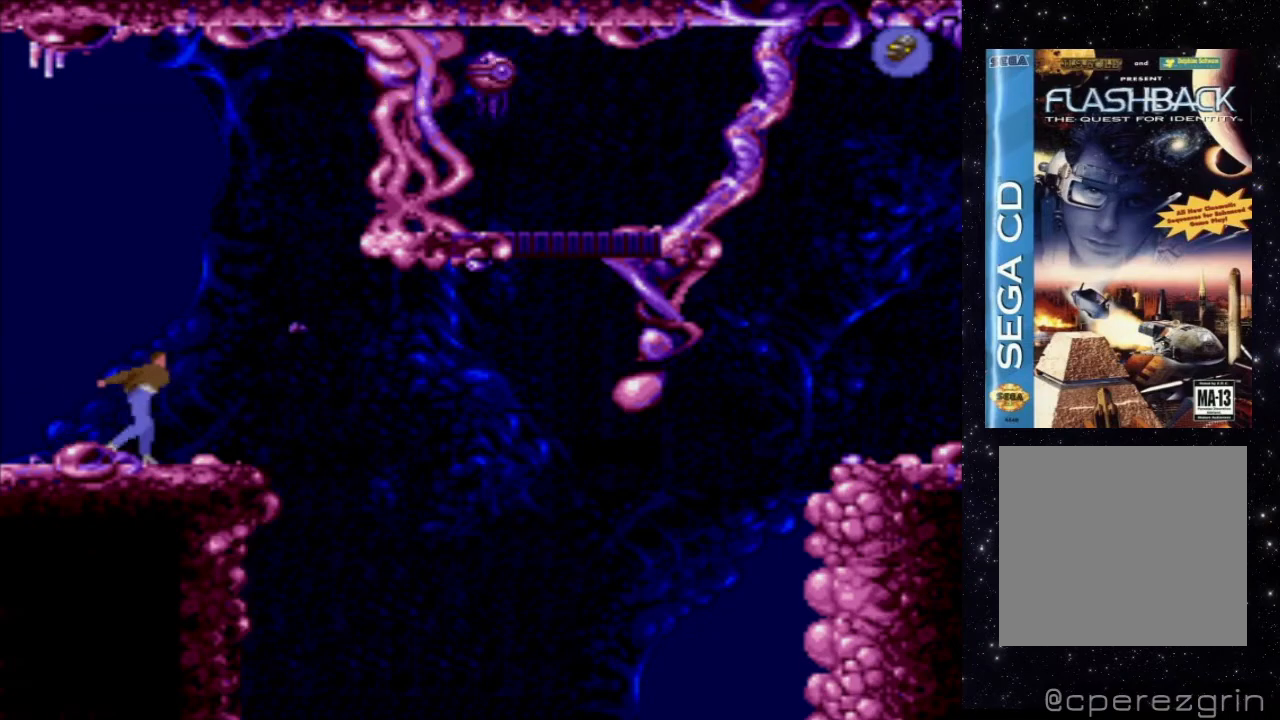
{"buttons": [], "events": []}
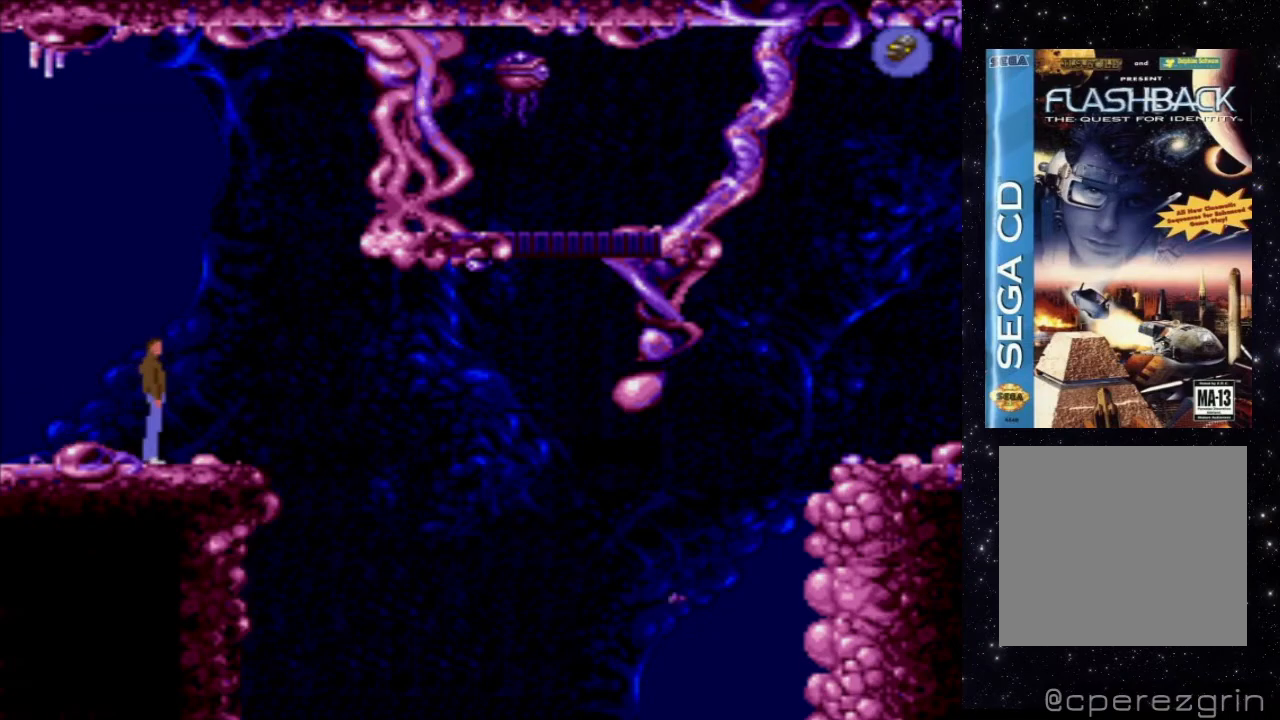
{"buttons": [], "events": [[60, "START", "down"], [180, "START", "up"]]}
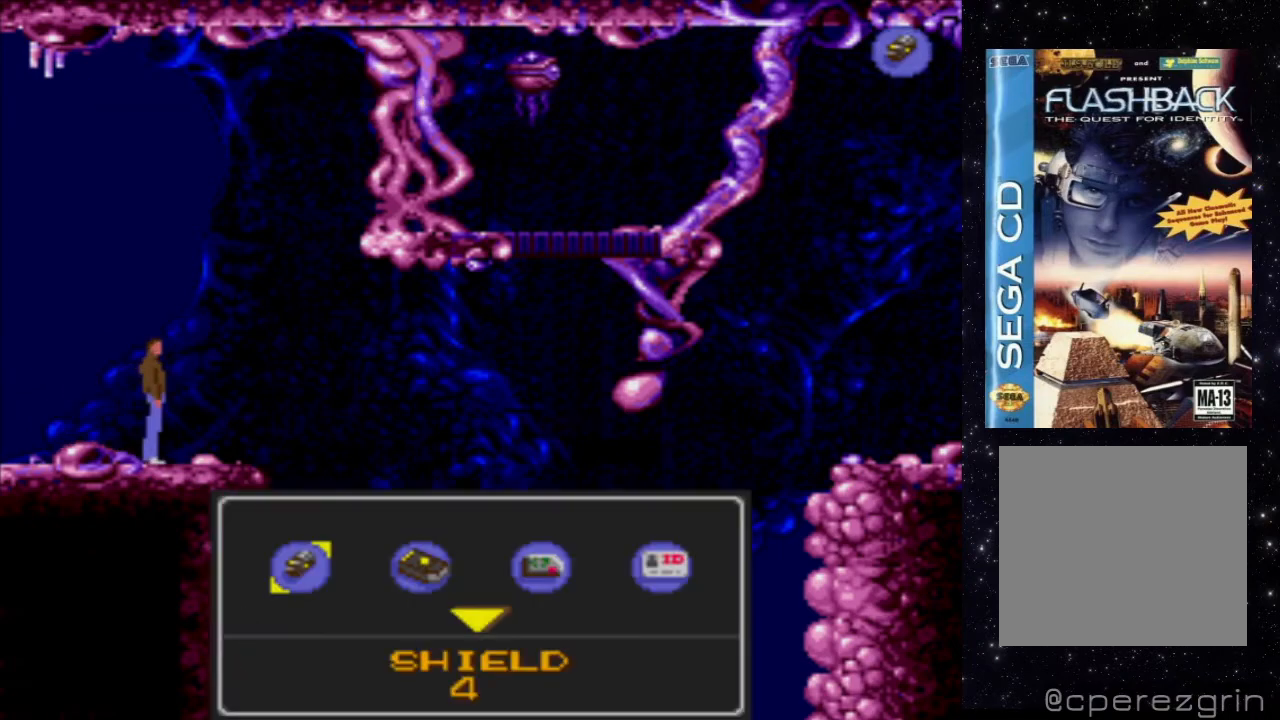
{"buttons": [], "events": []}
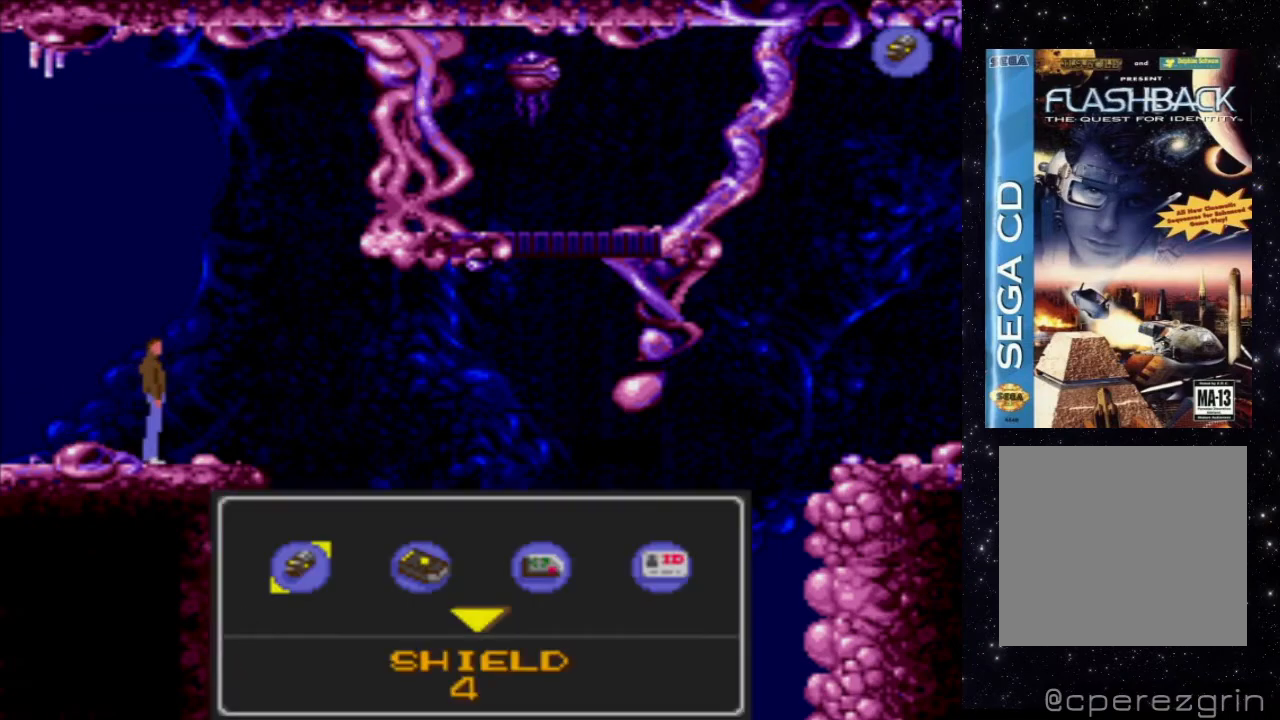
{"buttons": [], "events": [[260, "DPAD_RIGHT", "down"], [360, "DPAD_RIGHT", "up"]]}
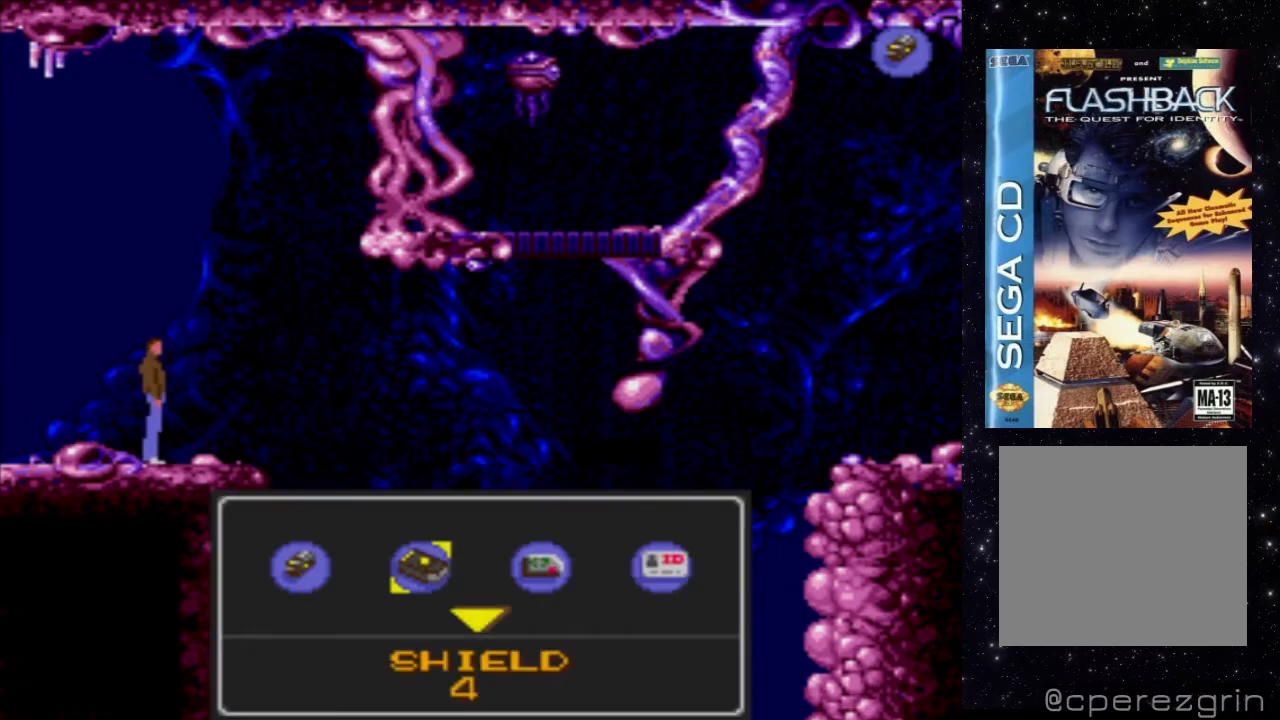
{"buttons": ["START"], "events": [[440, "START", "down"]]}
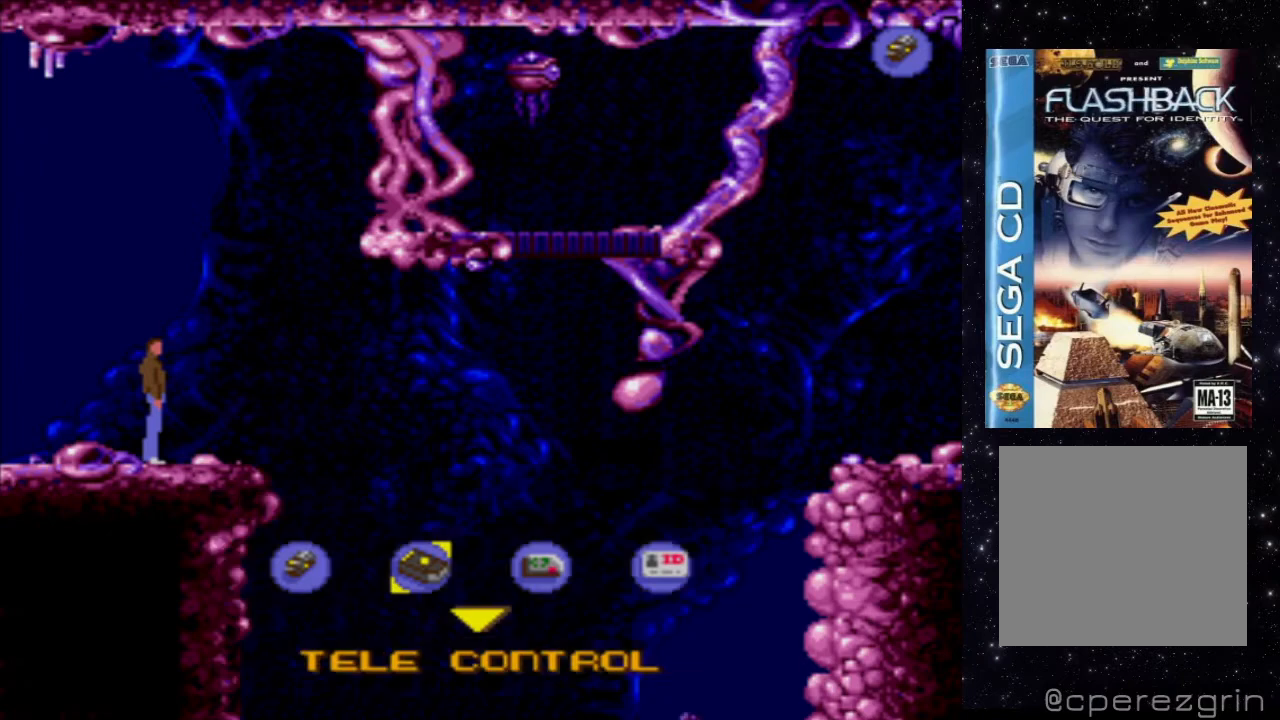
{"buttons": [], "events": [[40, "START", "up"]]}
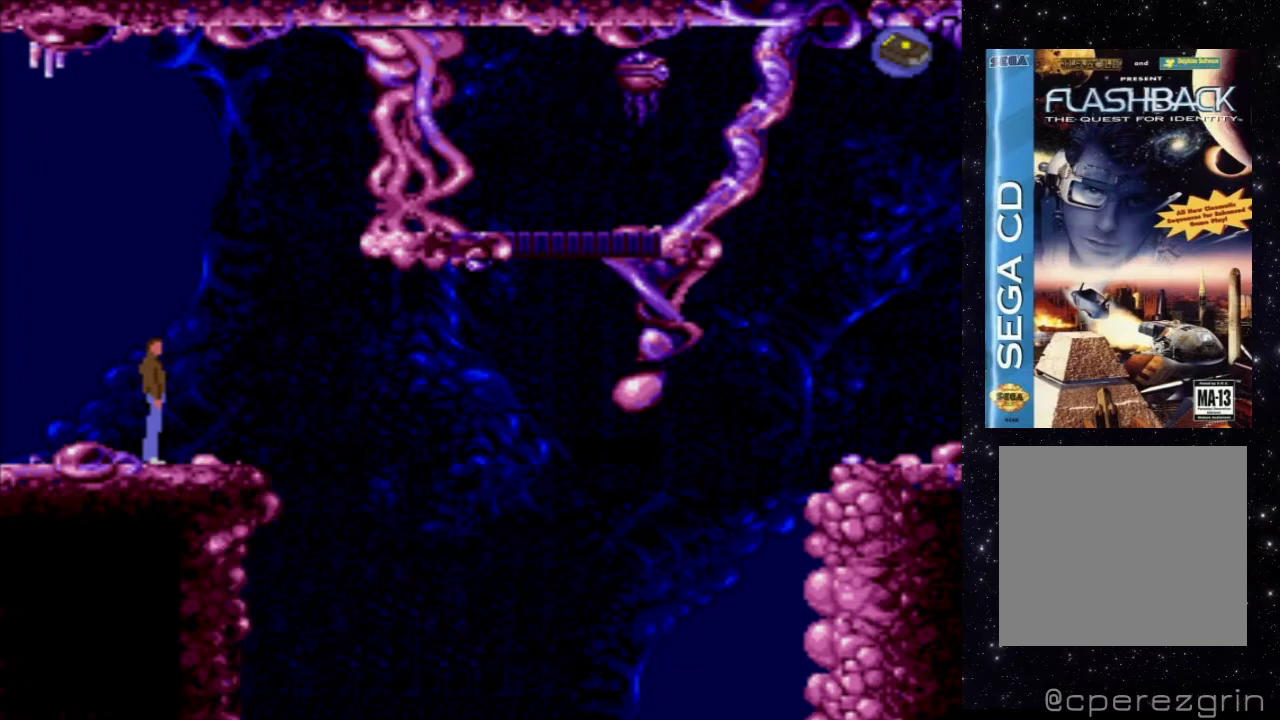
{"buttons": [], "events": []}
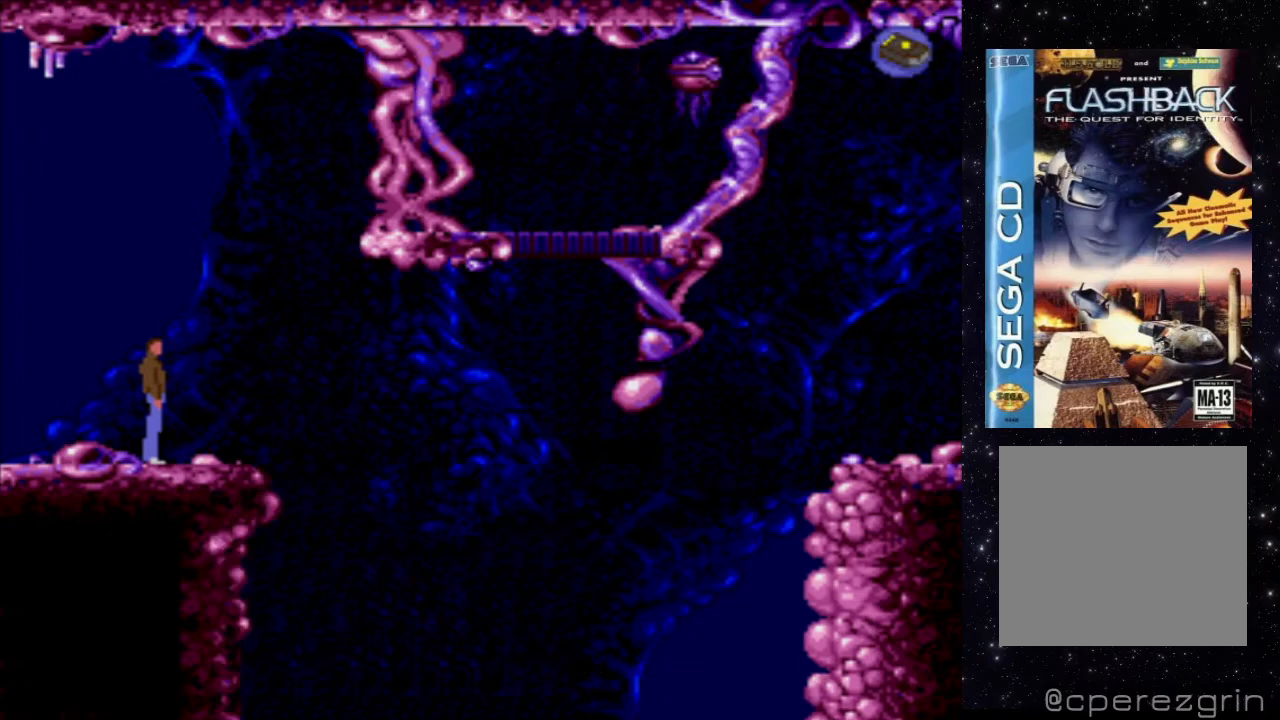
{"buttons": [], "events": []}